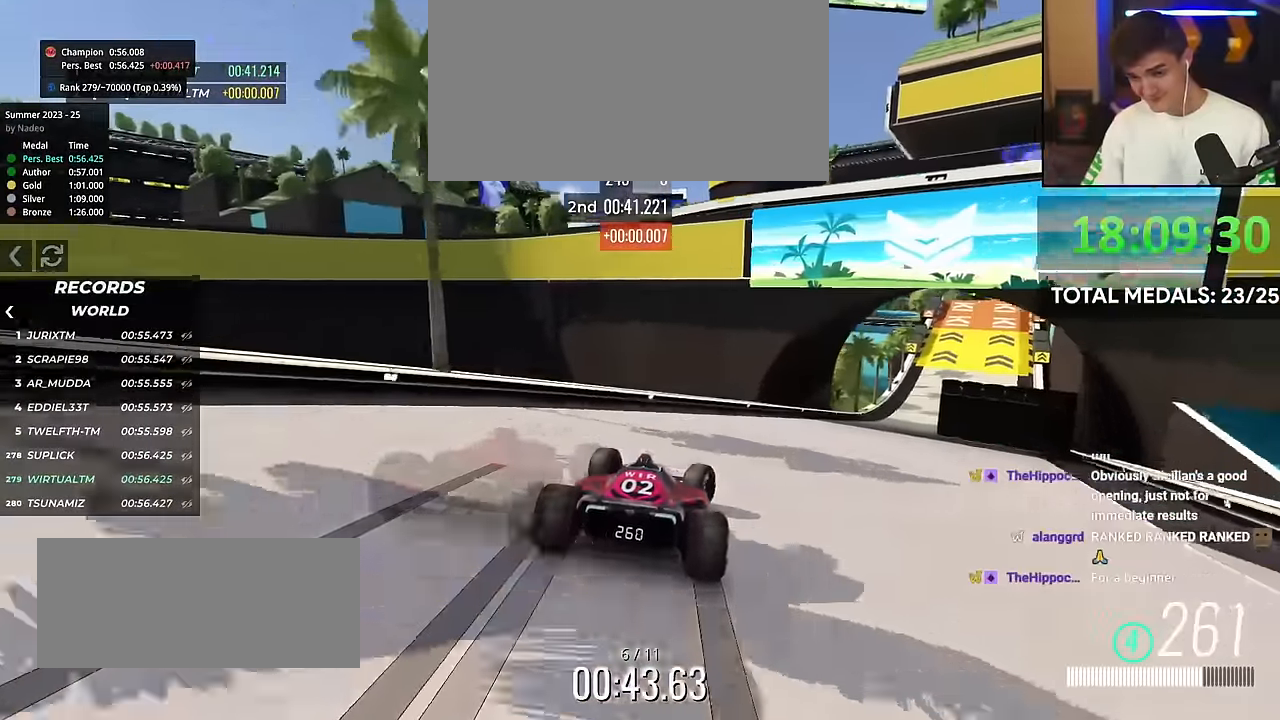
Gameplay with keyboard; each line is a JSON object with the keys held at the frame after it. "events" lists presses ("down") and releases ("up") of "brake", "down", "left", "right" and "up" between this image and that frame as [ms after this image, input, new state], when the widget could be followed in between. No other keys are recorded. Mouse input is not recorded. Key names are as the overlay labels them; some are game actions (e.g. jump) rather than physical keys.
{"keys": ["right", "up"], "events": []}
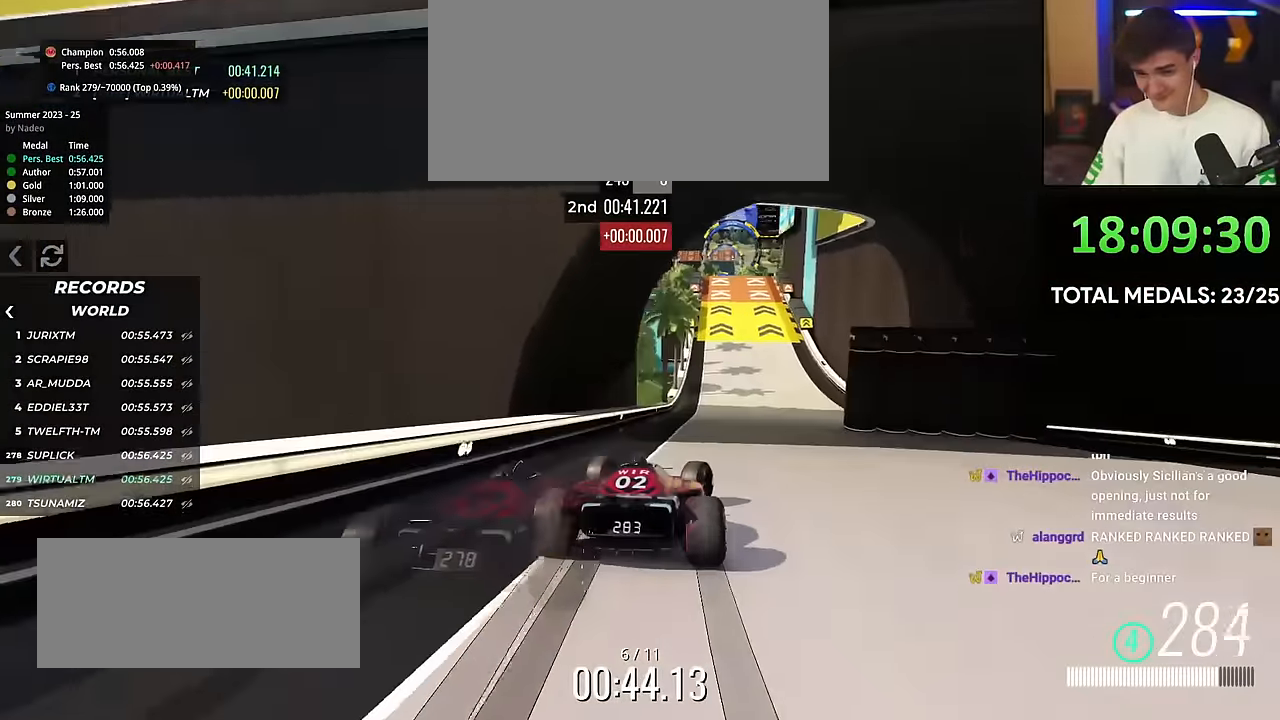
{"keys": ["up"], "events": [[50, "right", "up"], [150, "left", "down"], [250, "left", "up"]]}
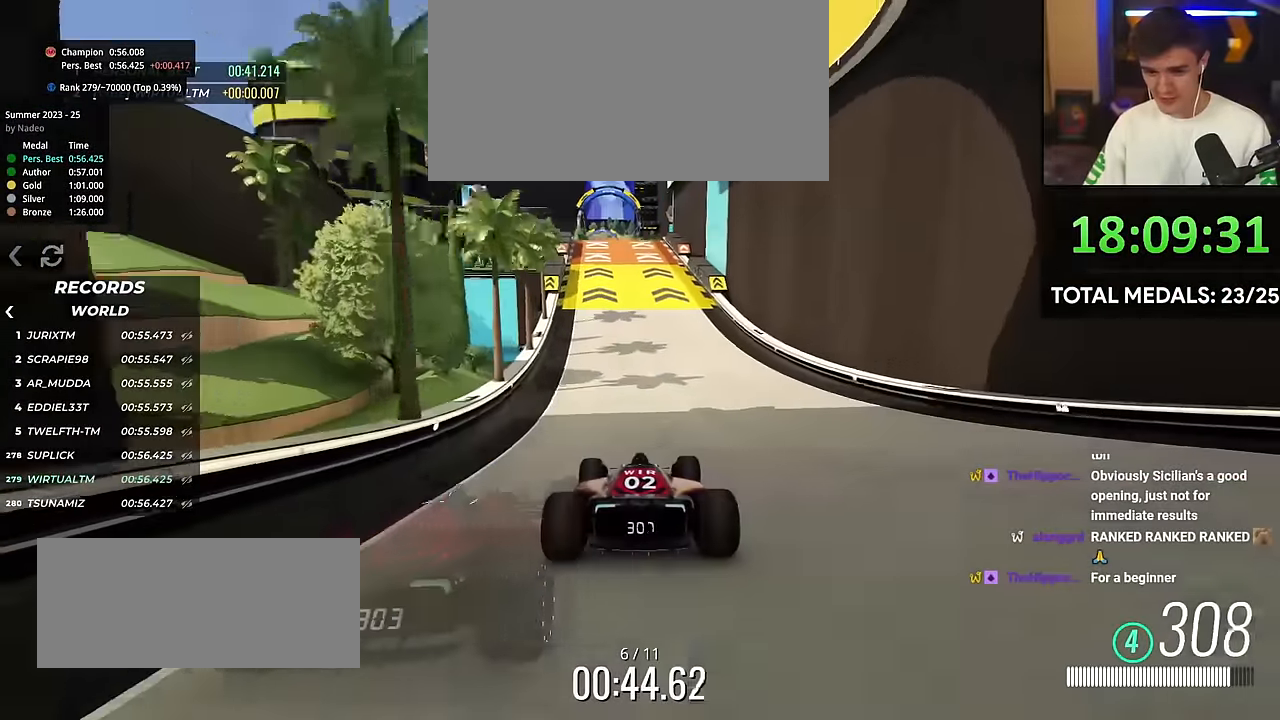
{"keys": ["up"], "events": []}
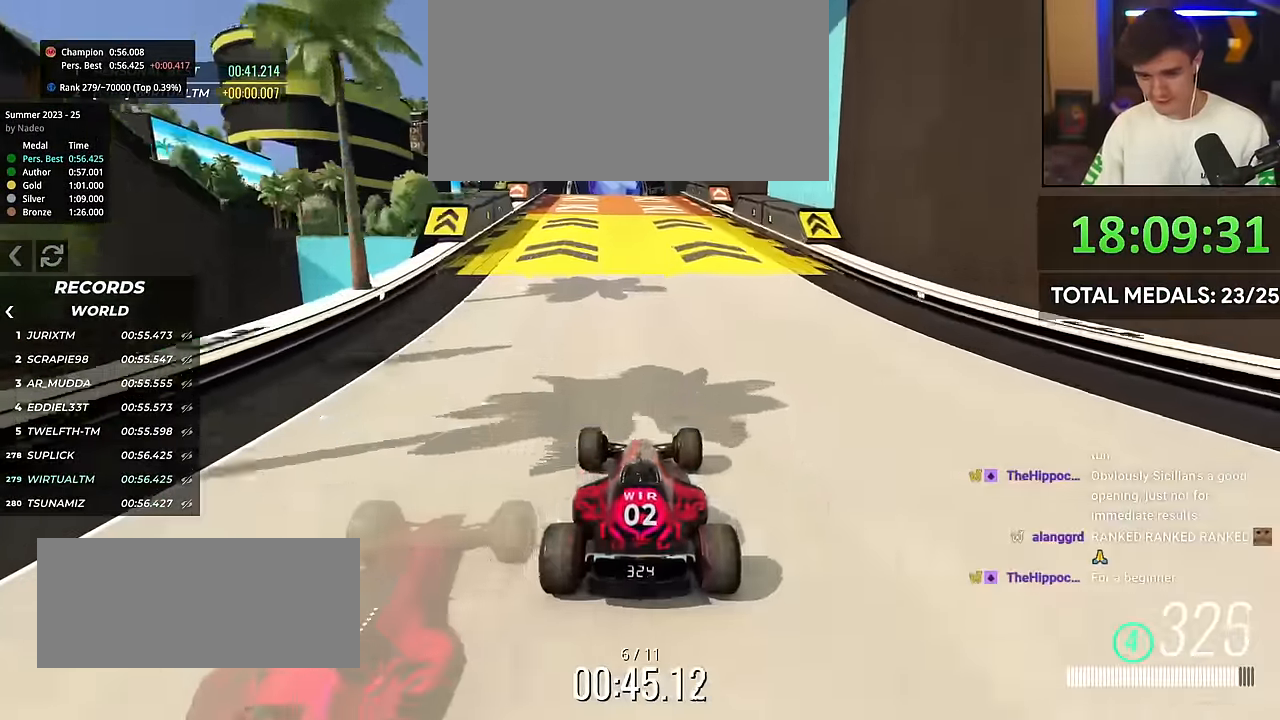
{"keys": ["up"], "events": [[67, "left", "down"], [150, "left", "up"]]}
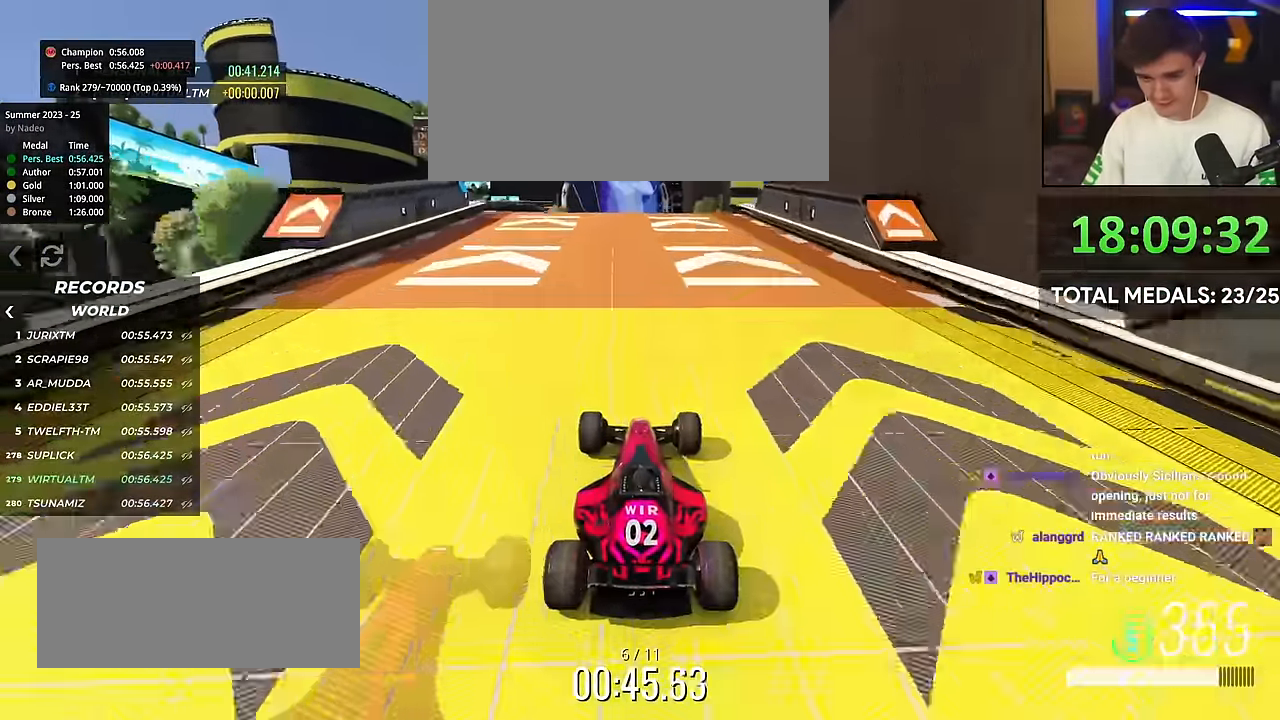
{"keys": ["up"], "events": [[33, "left", "down"], [117, "left", "up"]]}
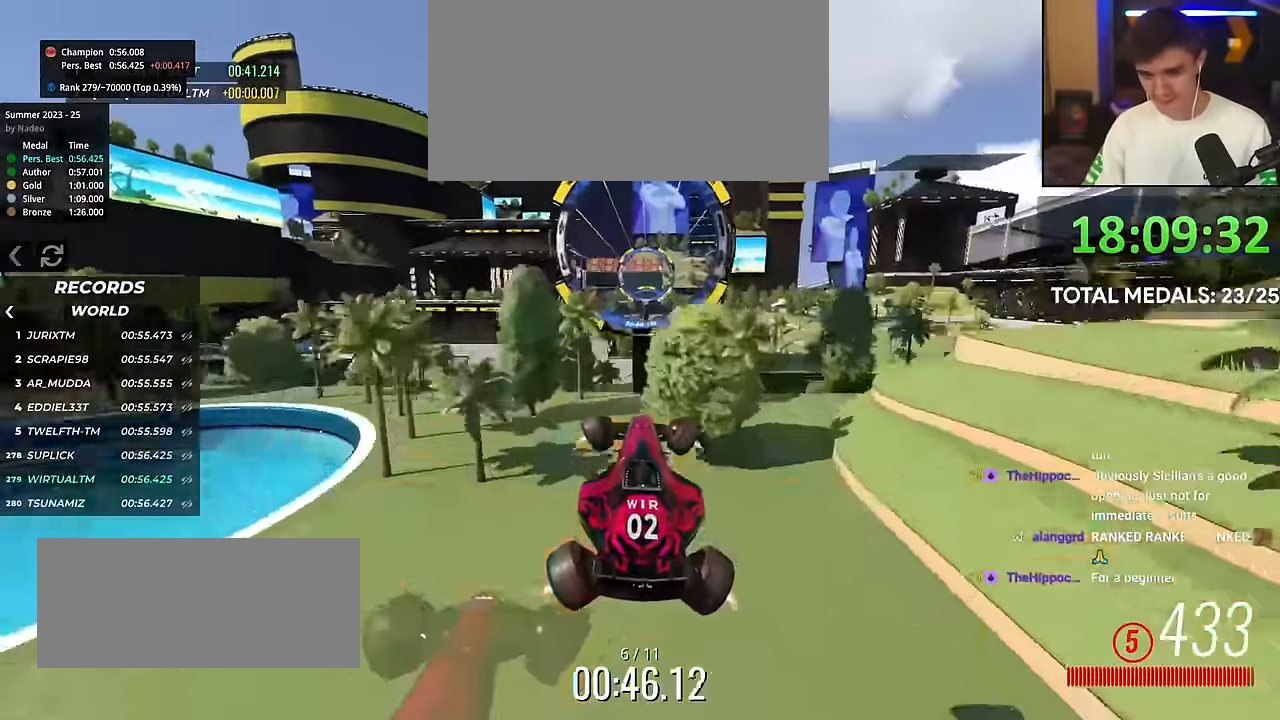
{"keys": ["up"], "events": [[67, "right", "down"], [201, "right", "up"], [301, "left", "down"], [351, "left", "up"], [451, "left", "down"], [500, "left", "up"]]}
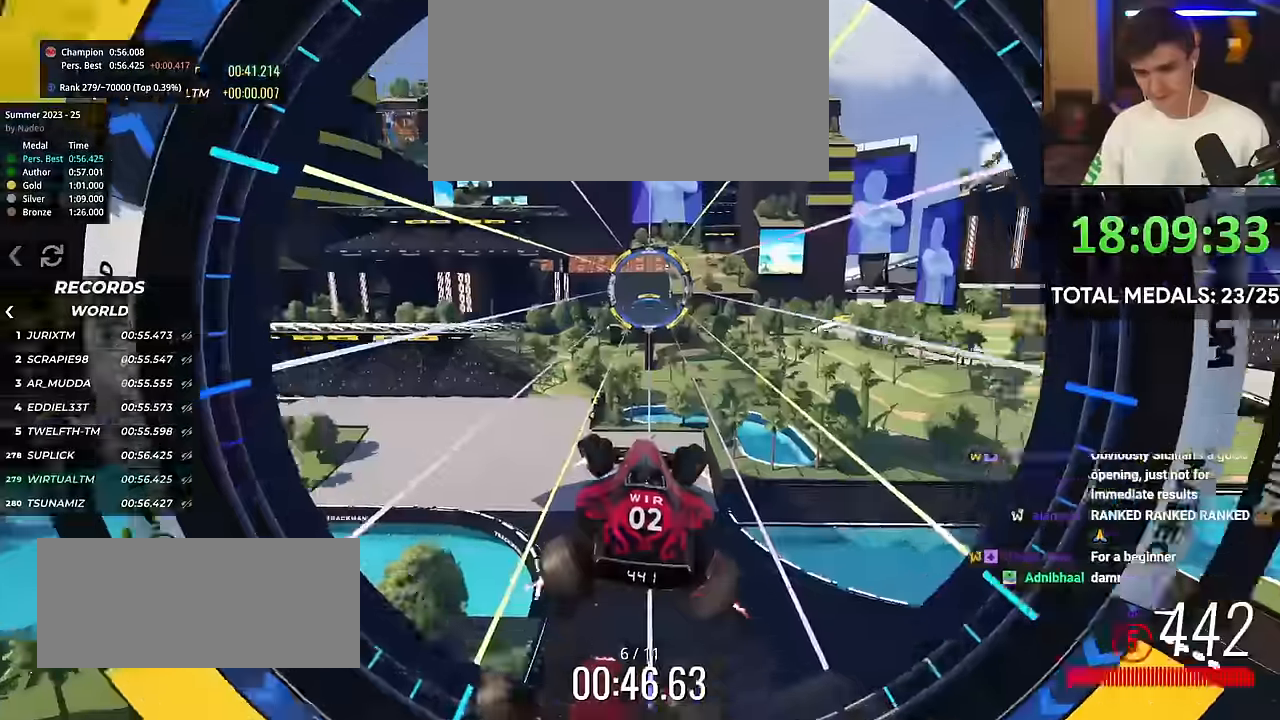
{"keys": ["up"], "events": [[317, "left", "down"], [417, "left", "up"]]}
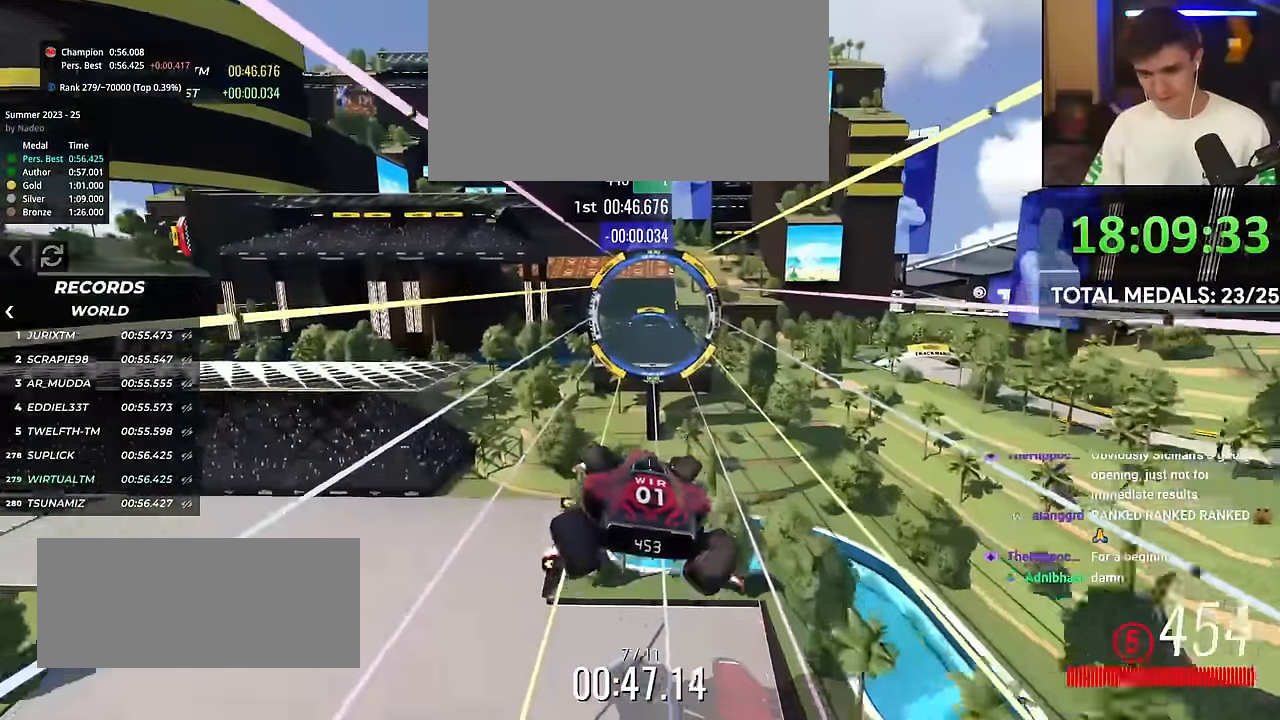
{"keys": ["up"], "events": [[367, "left", "down"], [467, "left", "up"]]}
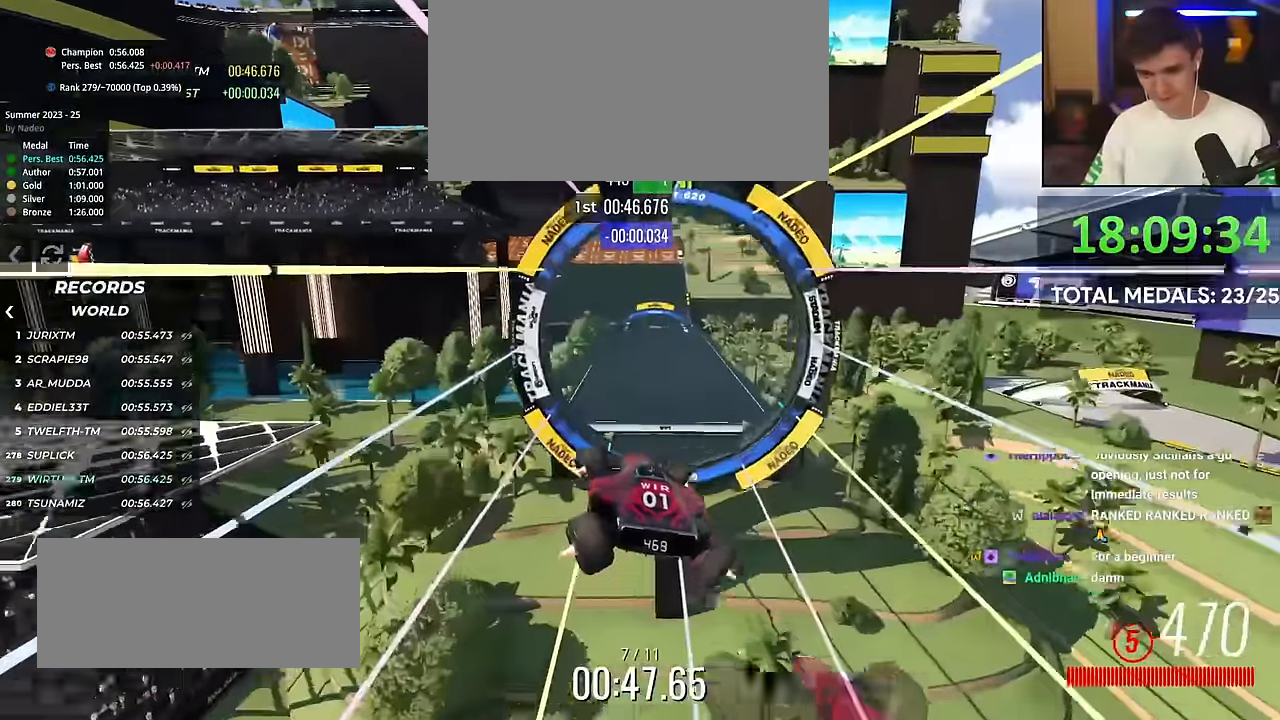
{"keys": ["up"], "events": [[301, "left", "down"], [384, "left", "up"]]}
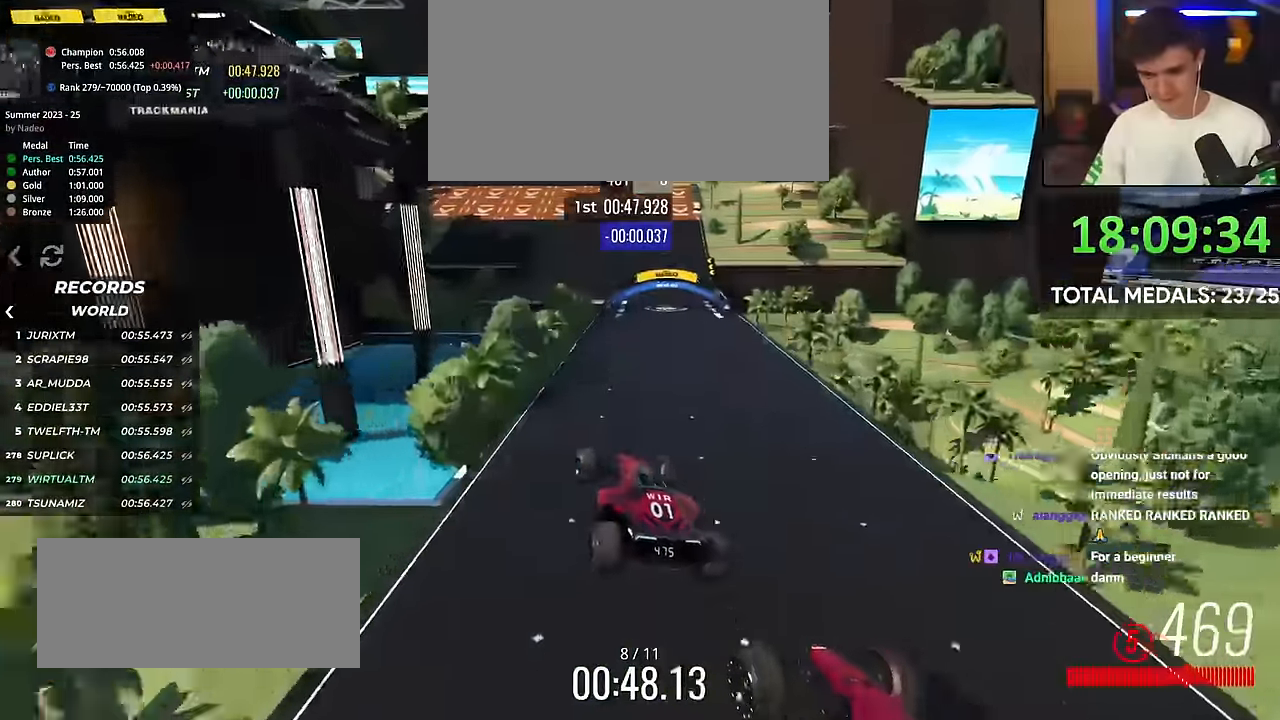
{"keys": ["up"], "events": []}
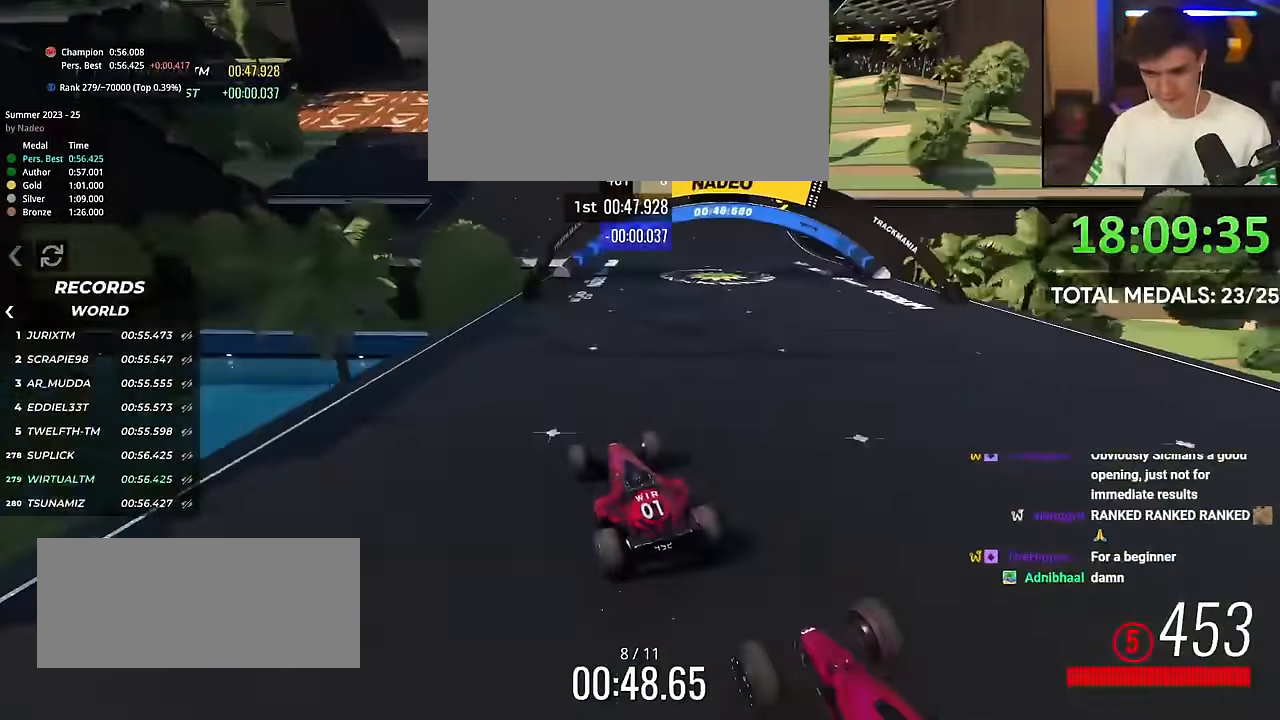
{"keys": ["up"], "events": [[67, "left", "down"], [151, "left", "up"], [334, "left", "down"], [484, "left", "up"]]}
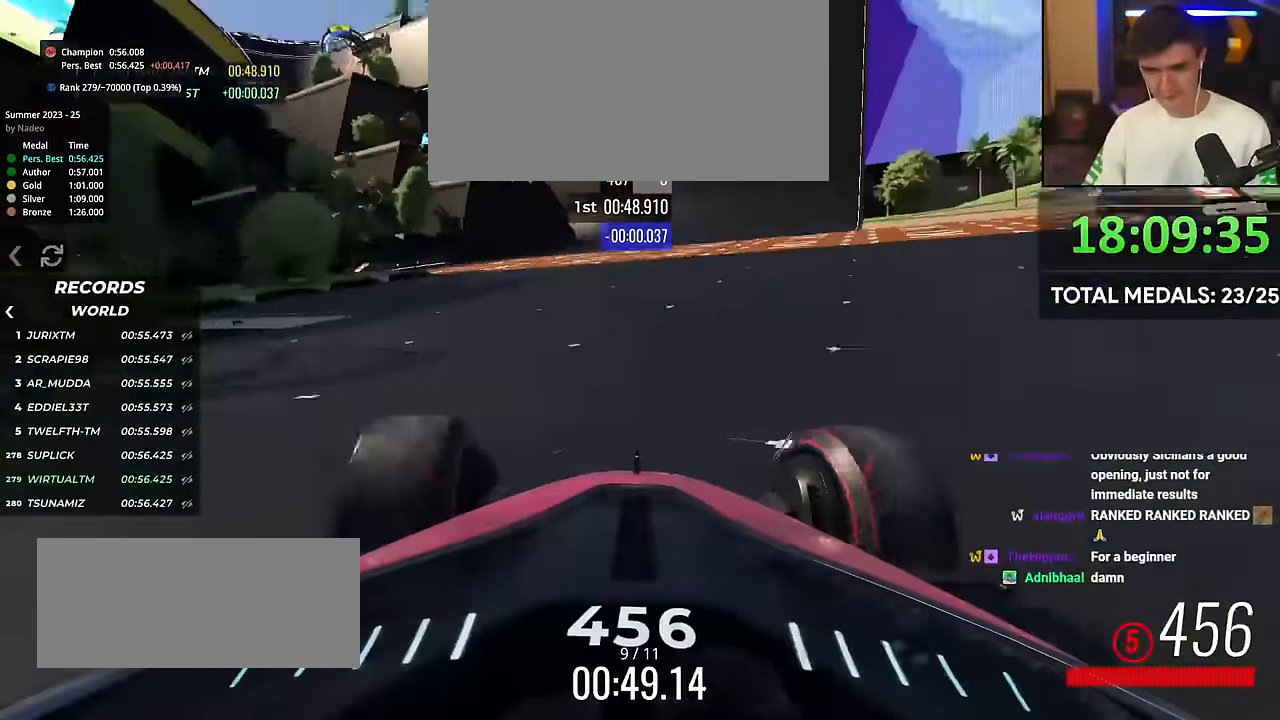
{"keys": ["up"], "events": [[167, "left", "down"], [267, "left", "up"]]}
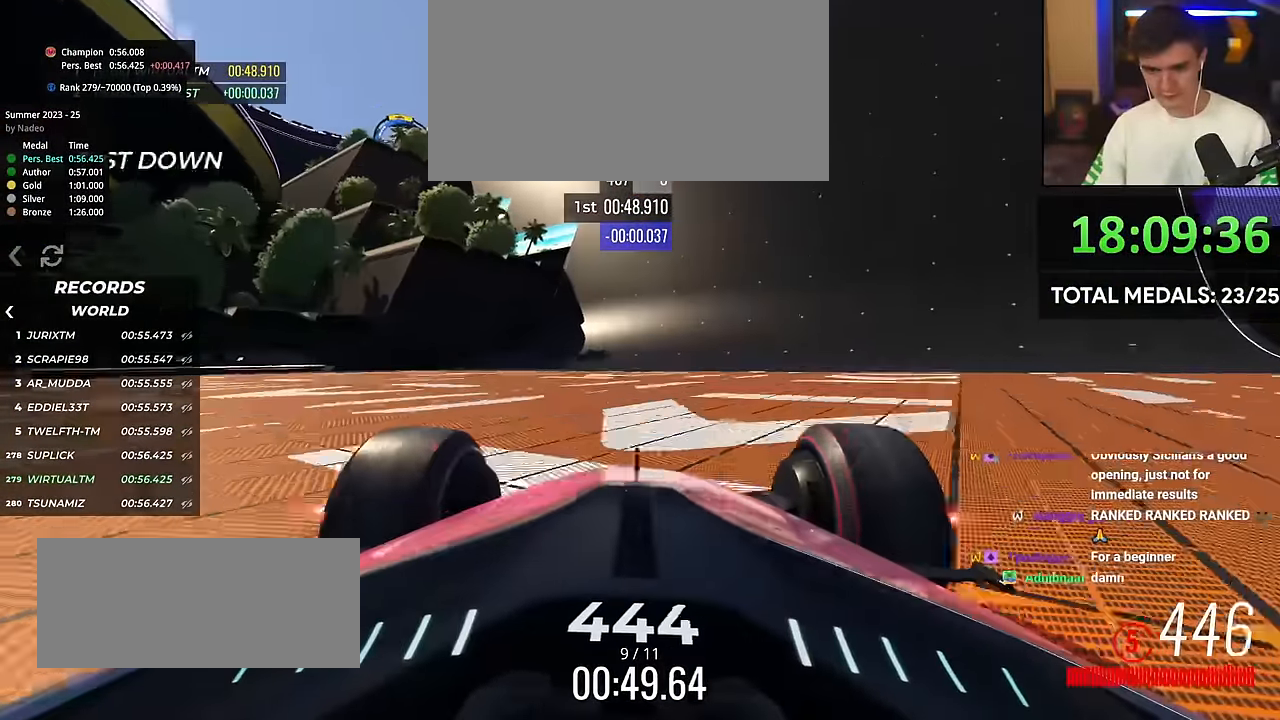
{"keys": ["up"], "events": [[134, "left", "down"], [184, "left", "up"], [334, "left", "down"], [417, "left", "up"]]}
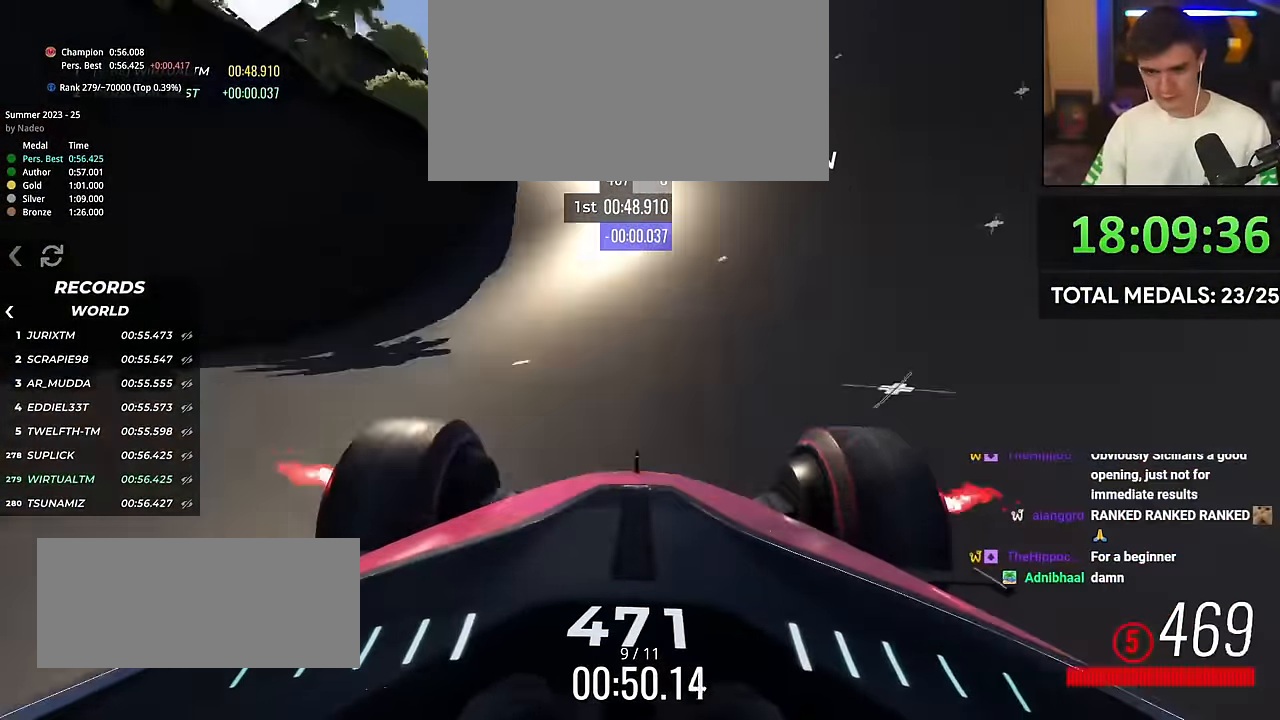
{"keys": ["up"], "events": []}
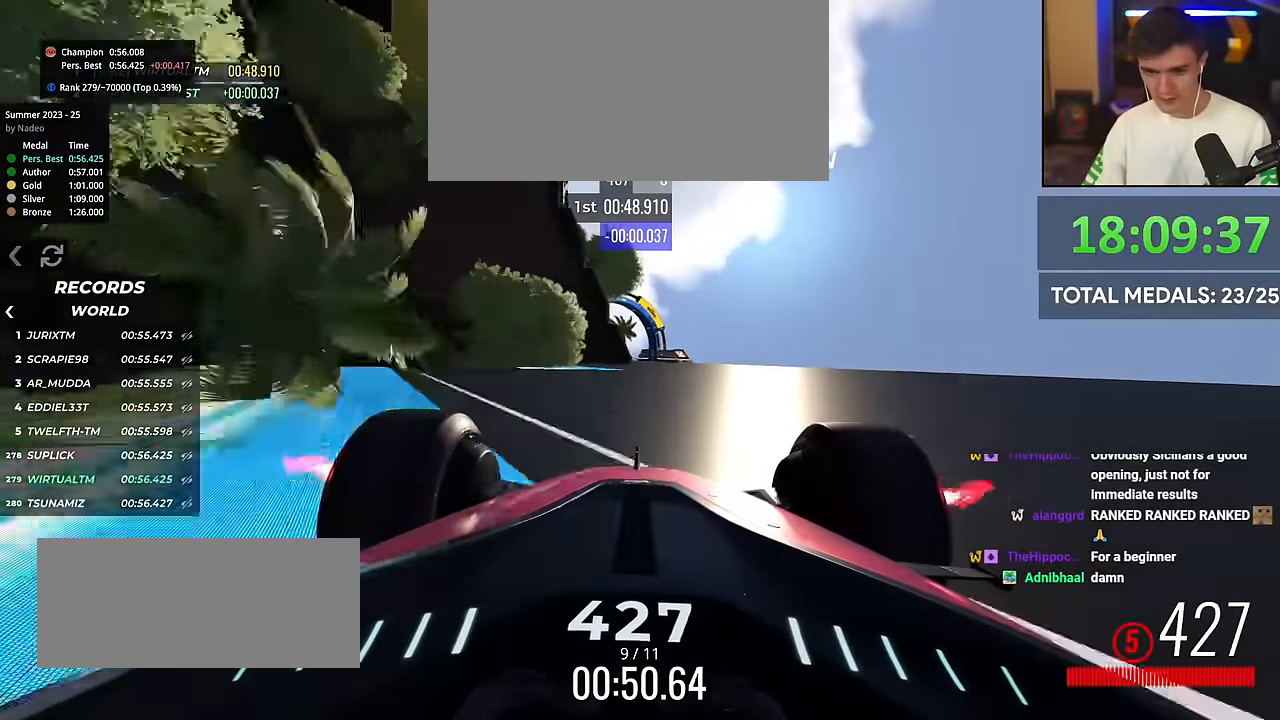
{"keys": ["left", "up"], "events": [[167, "left", "down"]]}
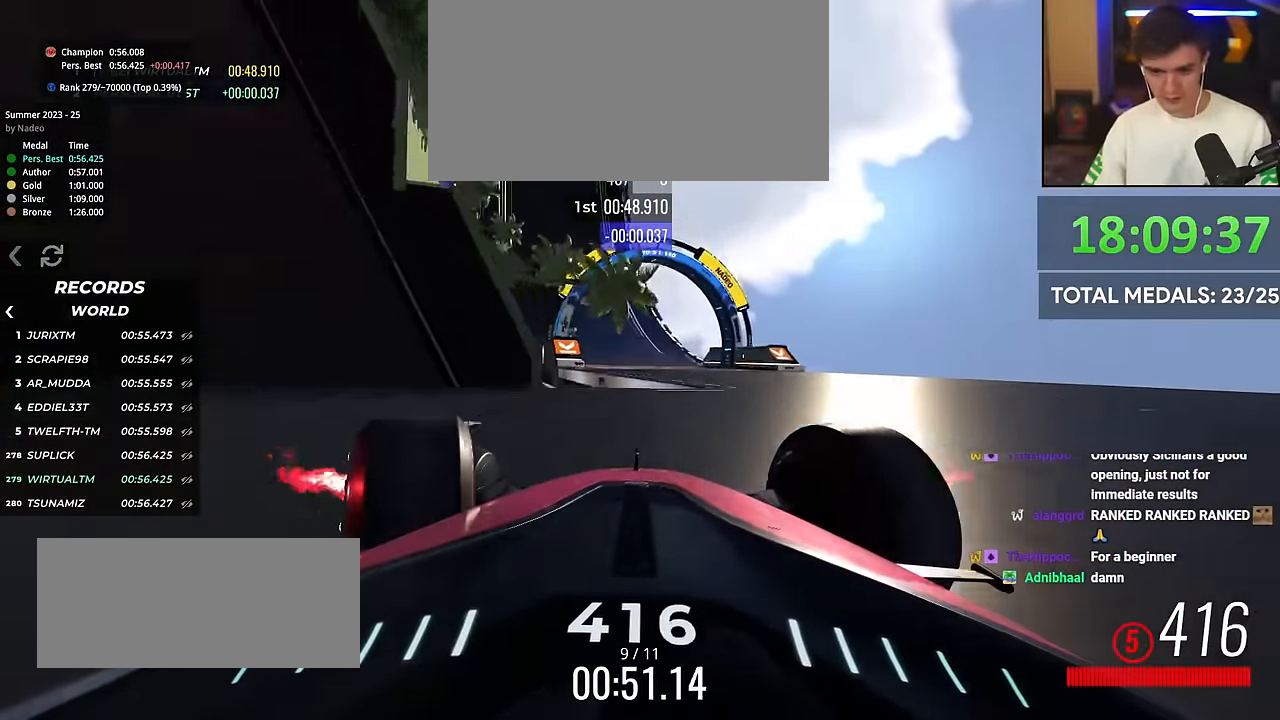
{"keys": ["up"], "events": [[133, "left", "up"], [183, "right", "down"], [267, "right", "up"]]}
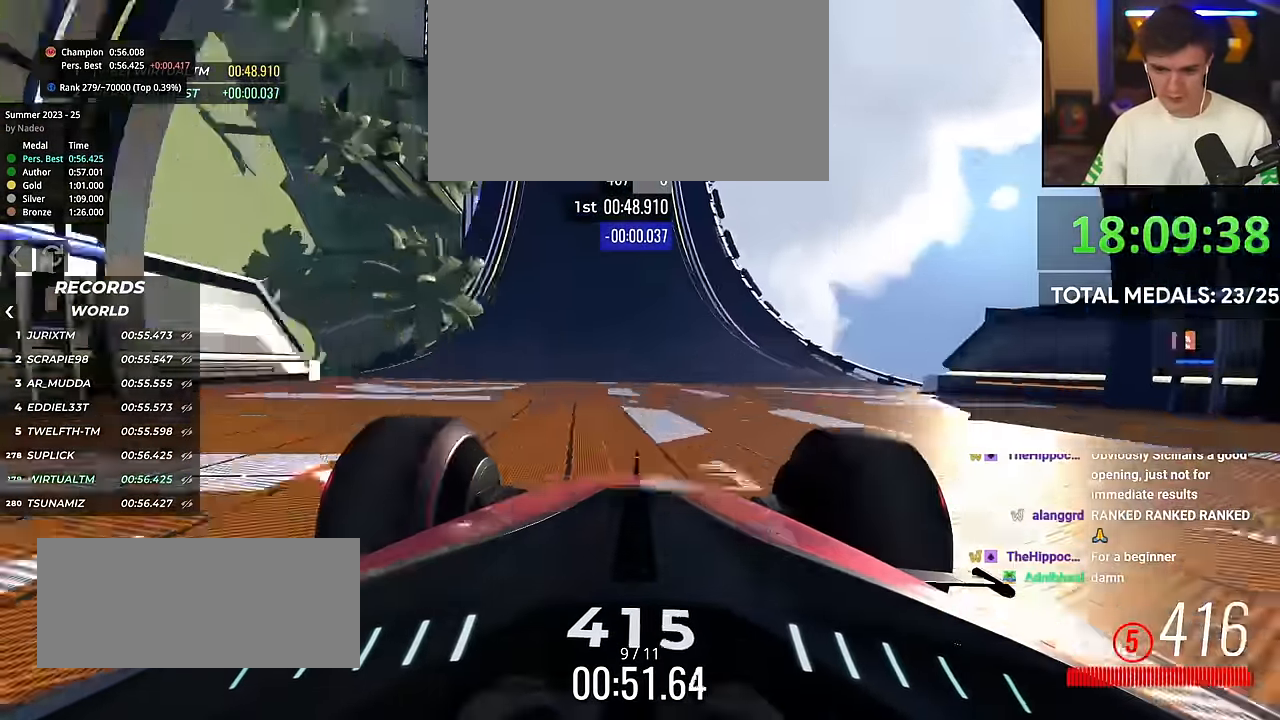
{"keys": ["up"], "events": [[184, "left", "down"], [251, "left", "up"]]}
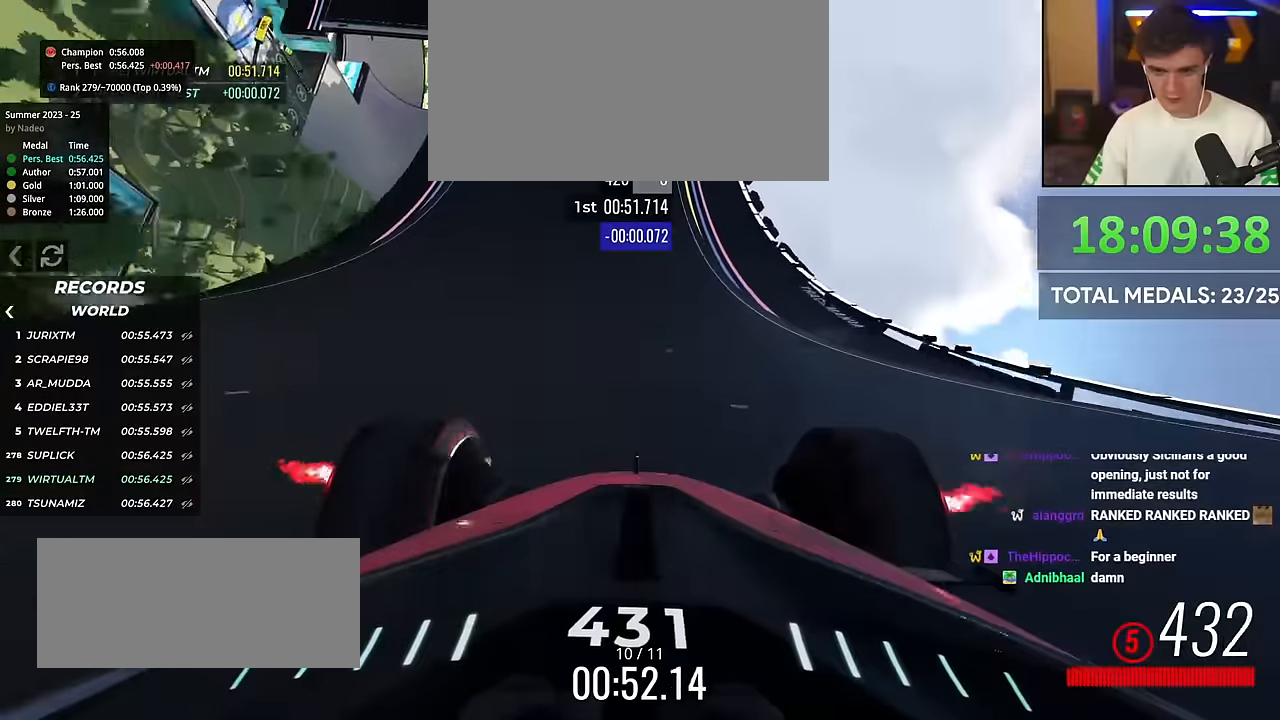
{"keys": ["up"], "events": [[217, "left", "down"], [350, "left", "up"]]}
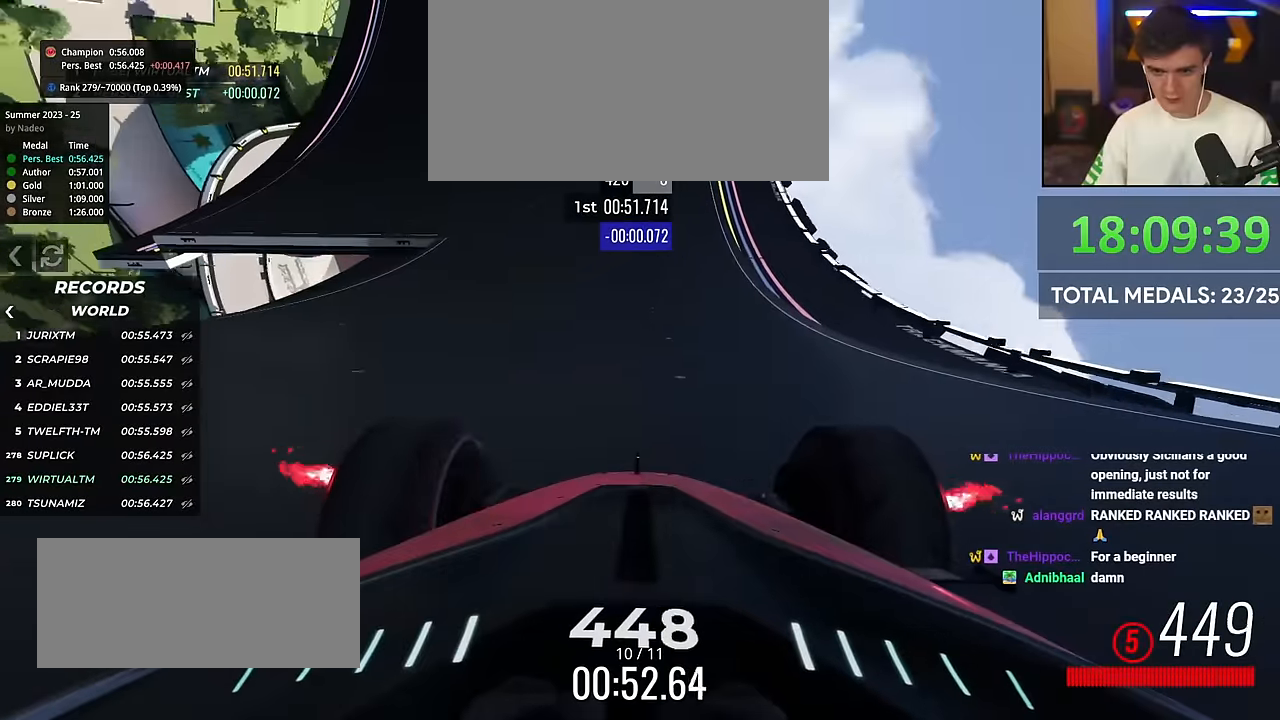
{"keys": ["up"], "events": [[284, "left", "down"], [334, "left", "up"]]}
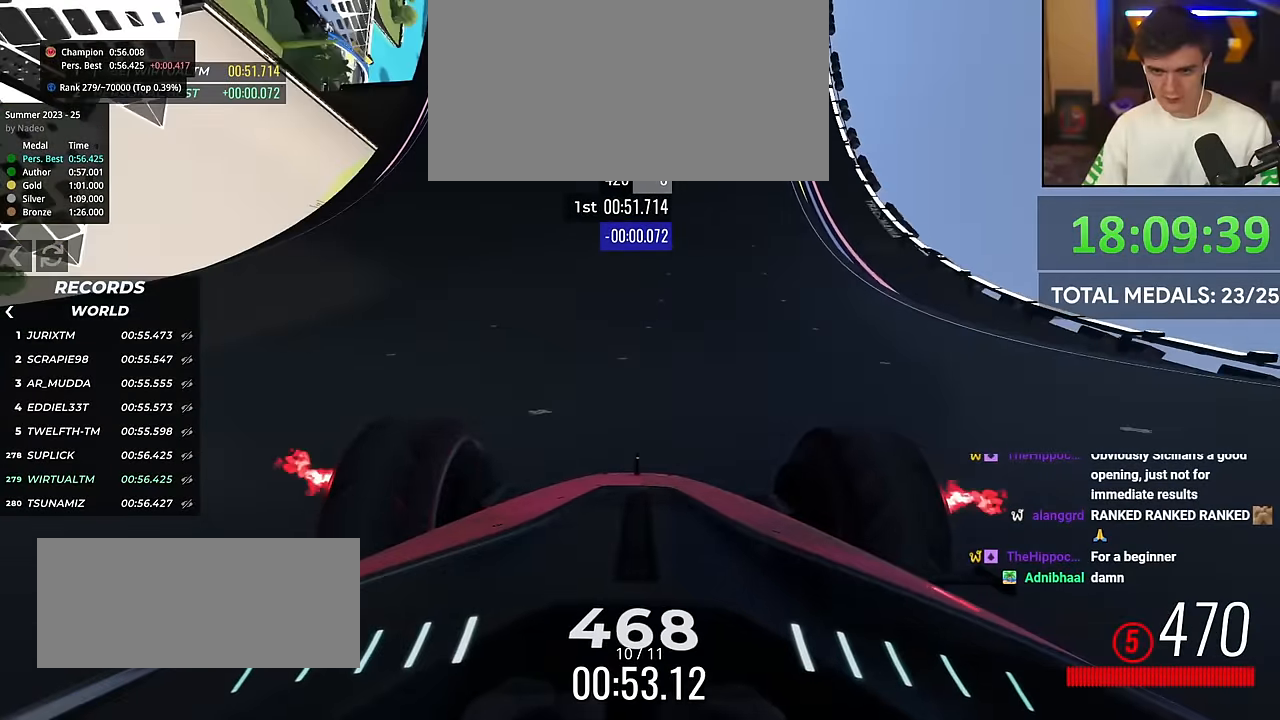
{"keys": ["up"], "events": []}
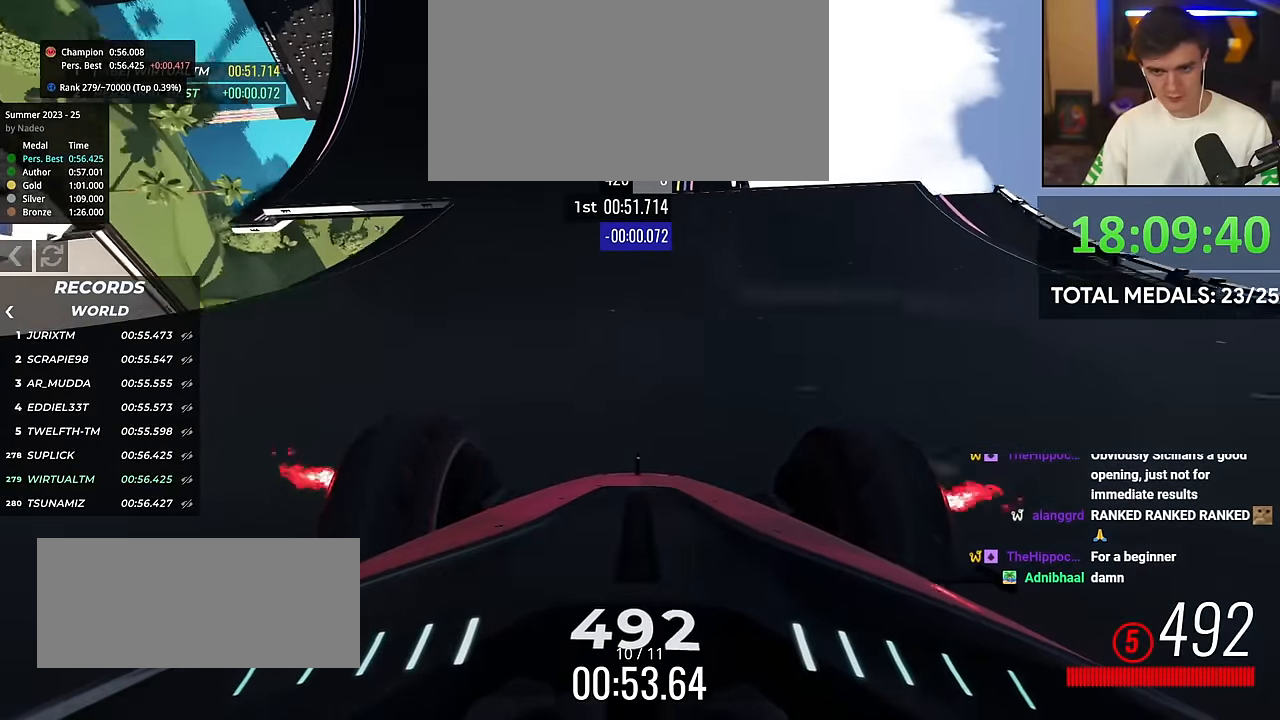
{"keys": ["up"], "events": [[84, "left", "down"], [117, "left", "up"]]}
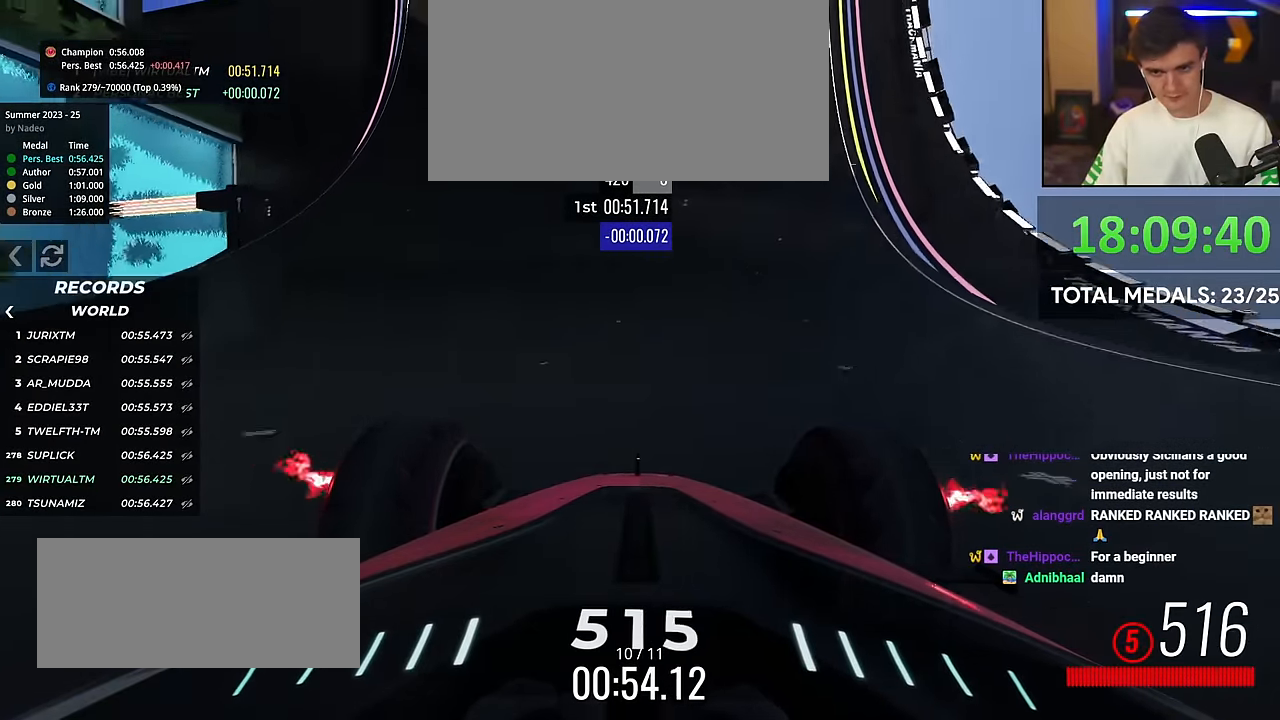
{"keys": ["up"], "events": [[317, "left", "down"], [367, "left", "up"]]}
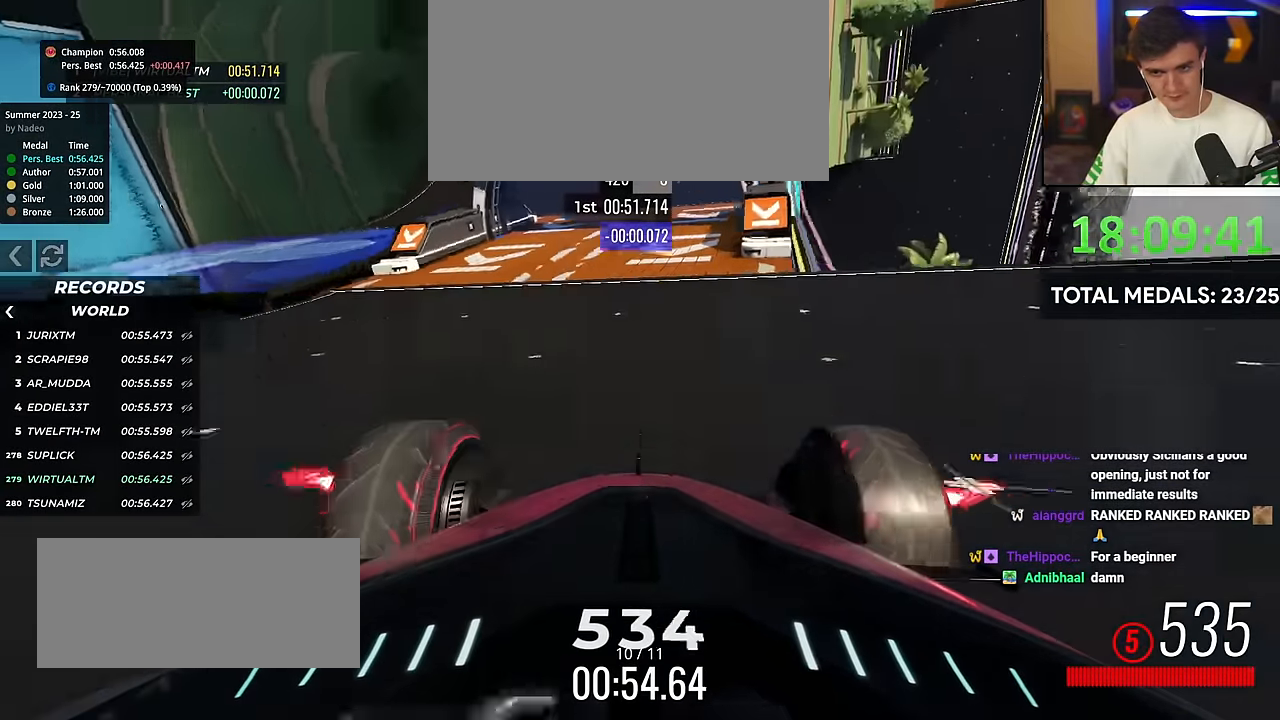
{"keys": ["up"], "events": [[50, "right", "down"], [150, "right", "up"], [250, "left", "down"], [301, "left", "up"]]}
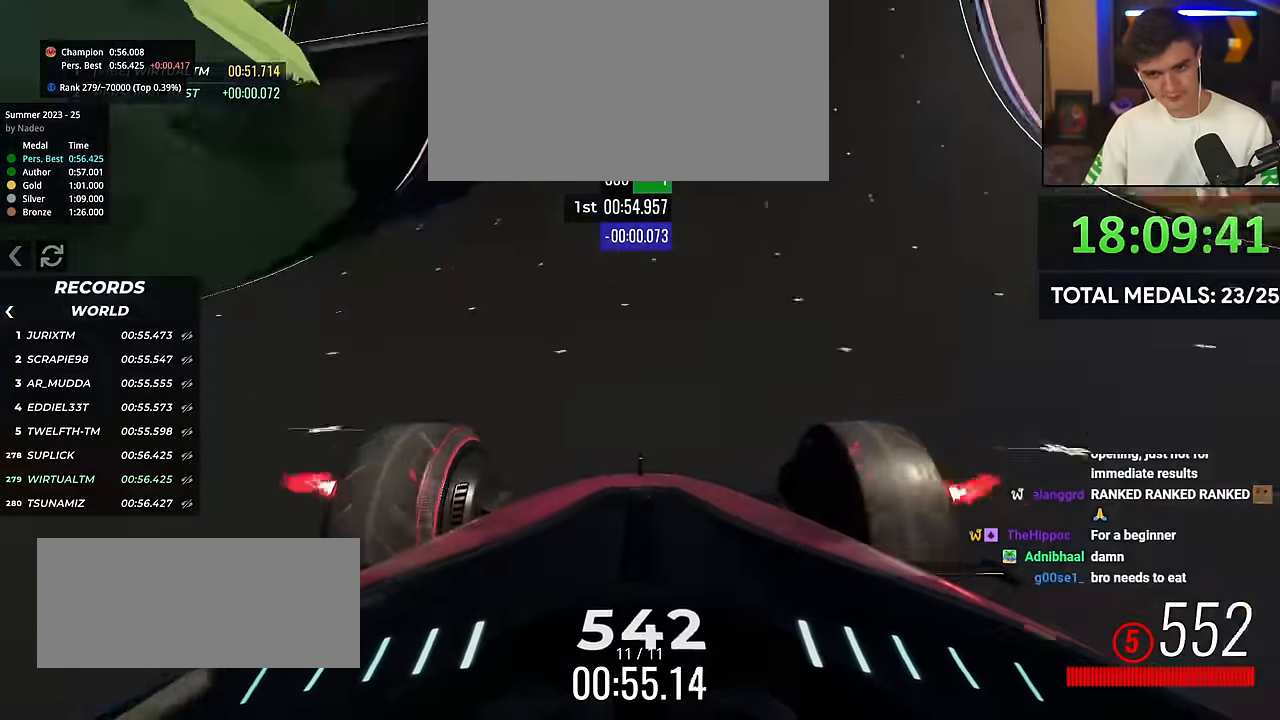
{"keys": ["up"], "events": [[400, "right", "down"], [500, "right", "up"]]}
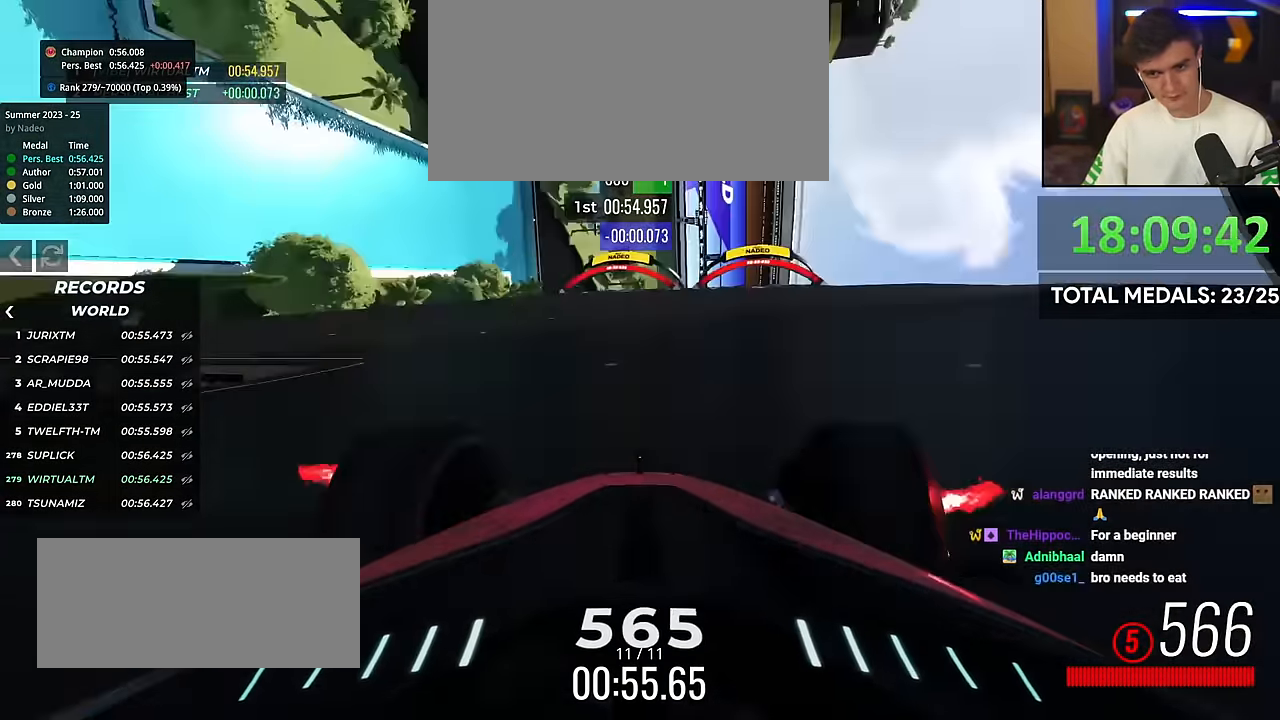
{"keys": ["left", "up"], "events": [[467, "left", "down"]]}
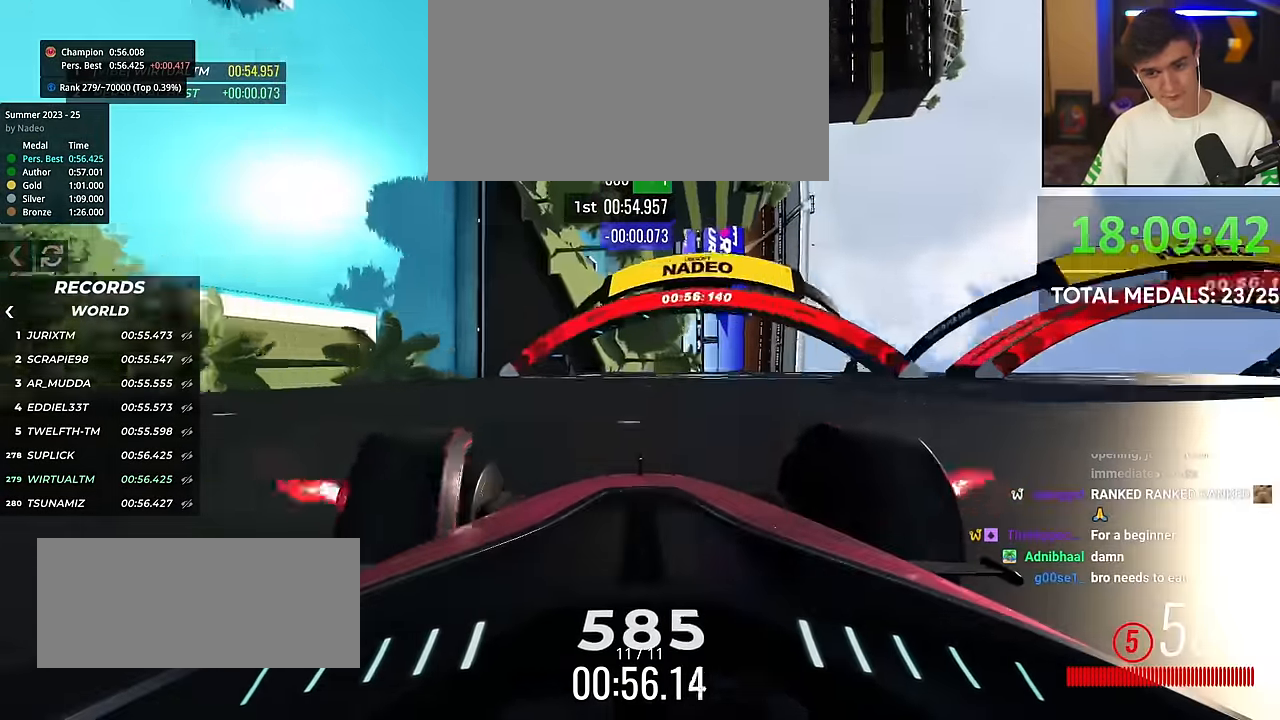
{"keys": ["up"], "events": [[66, "left", "up"]]}
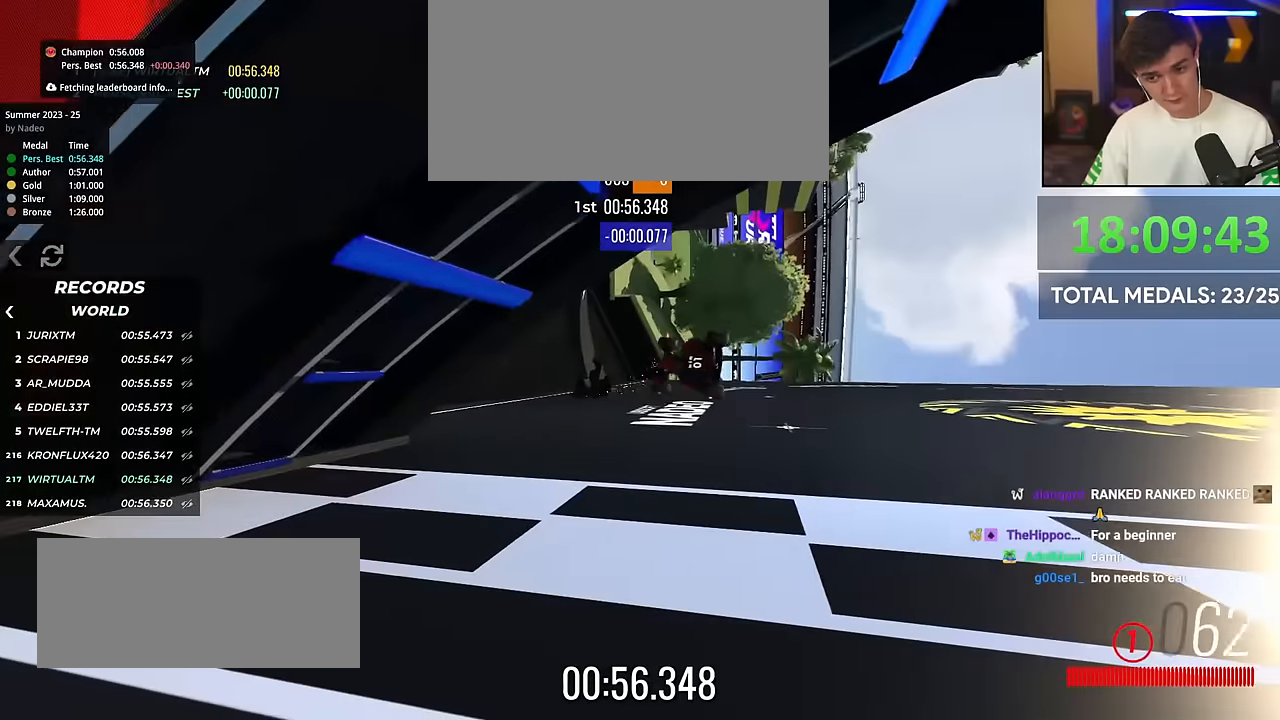
{"keys": ["up"], "events": []}
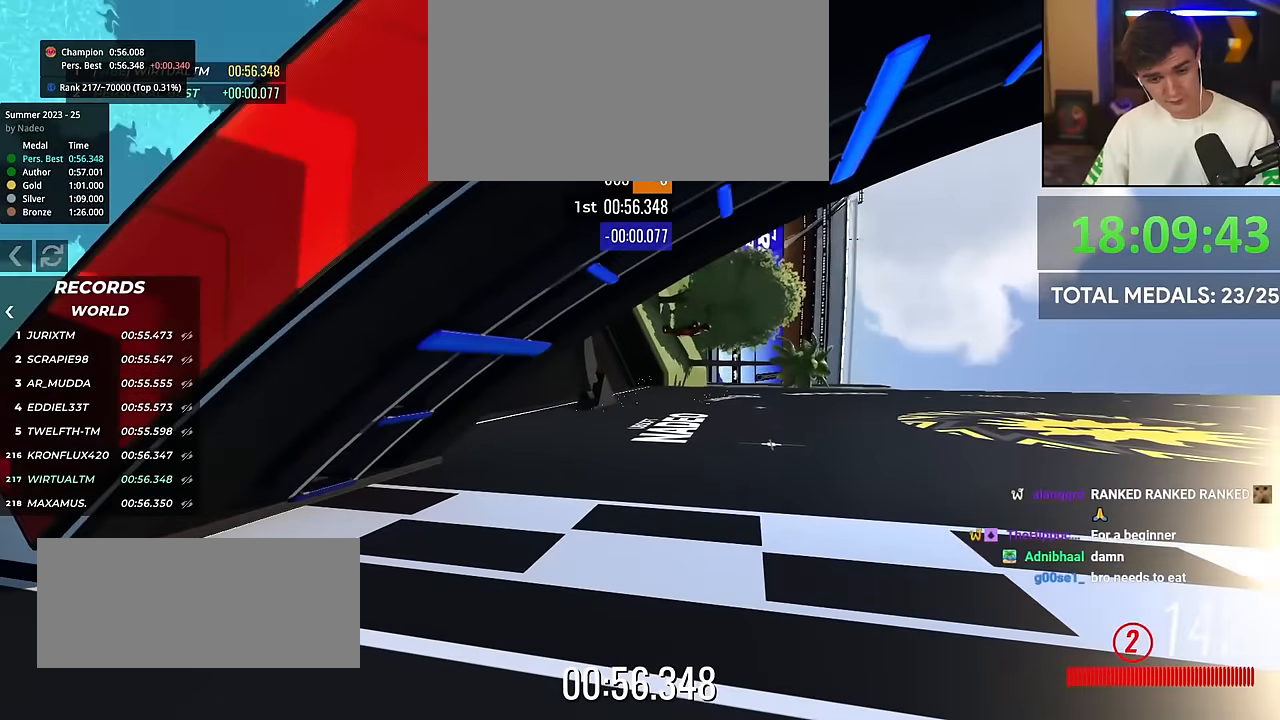
{"keys": [], "events": [[50, "up", "up"]]}
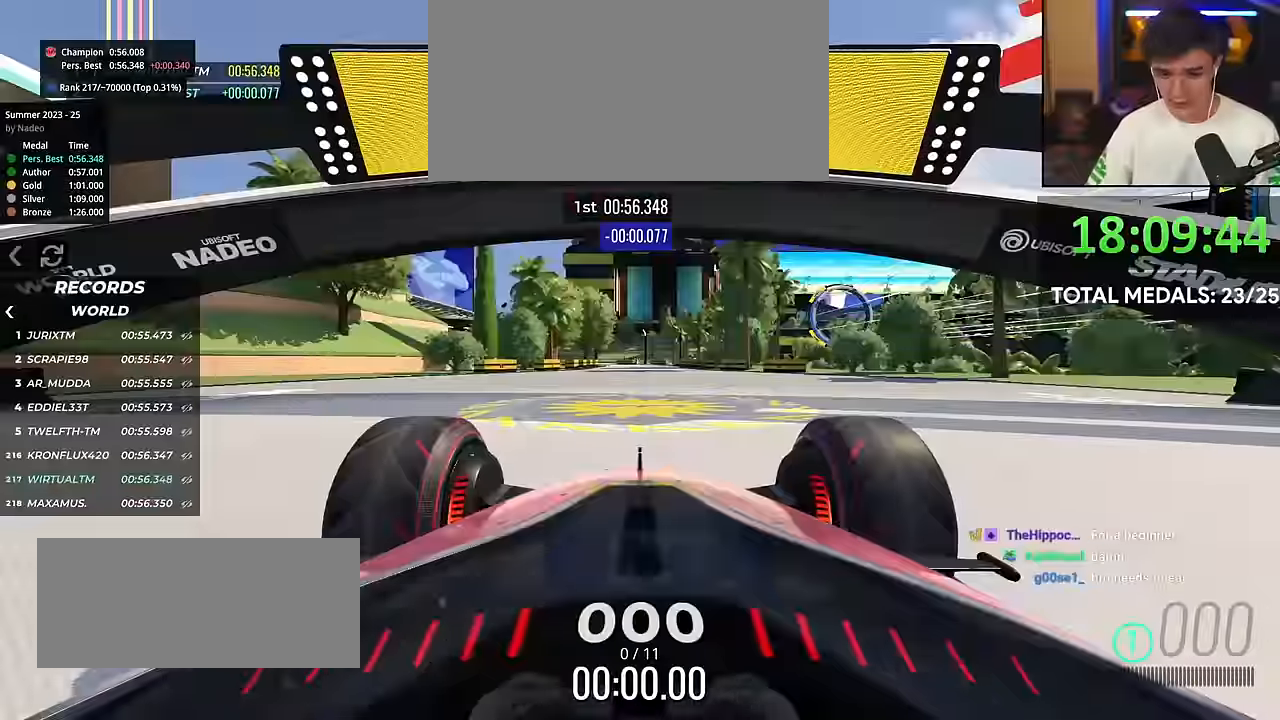
{"keys": ["up"], "events": [[201, "up", "down"]]}
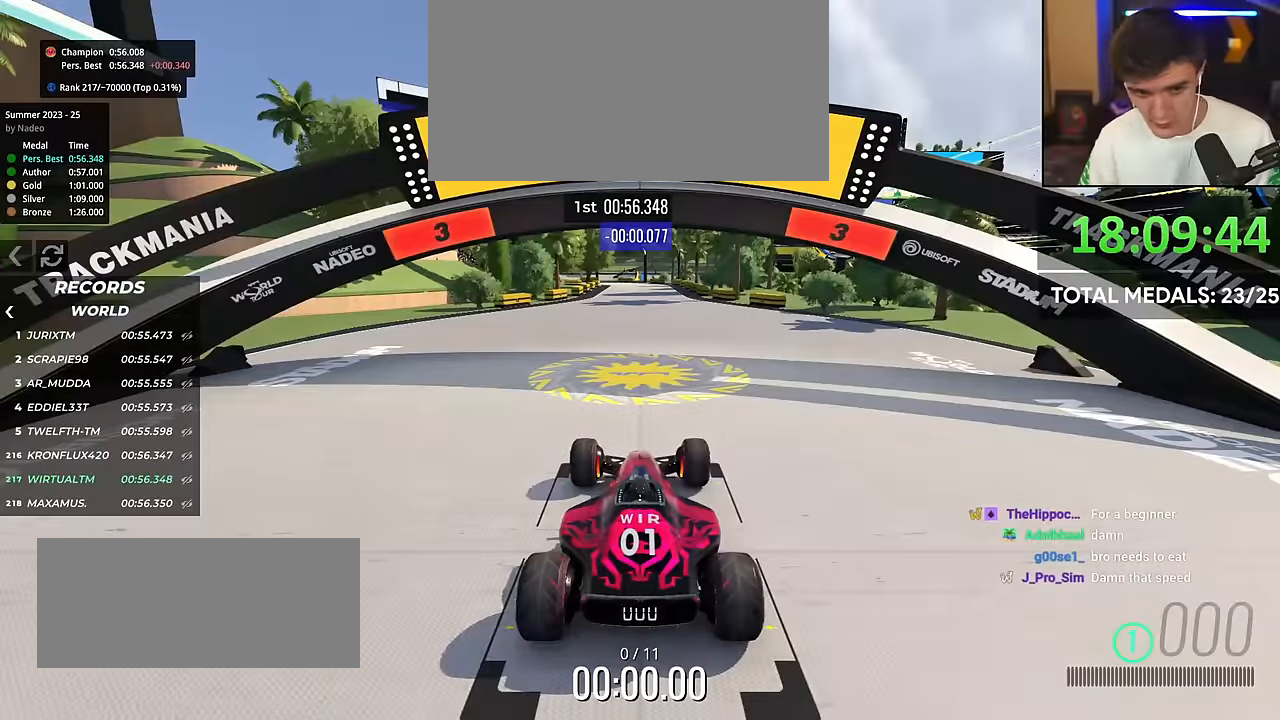
{"keys": ["up"], "events": []}